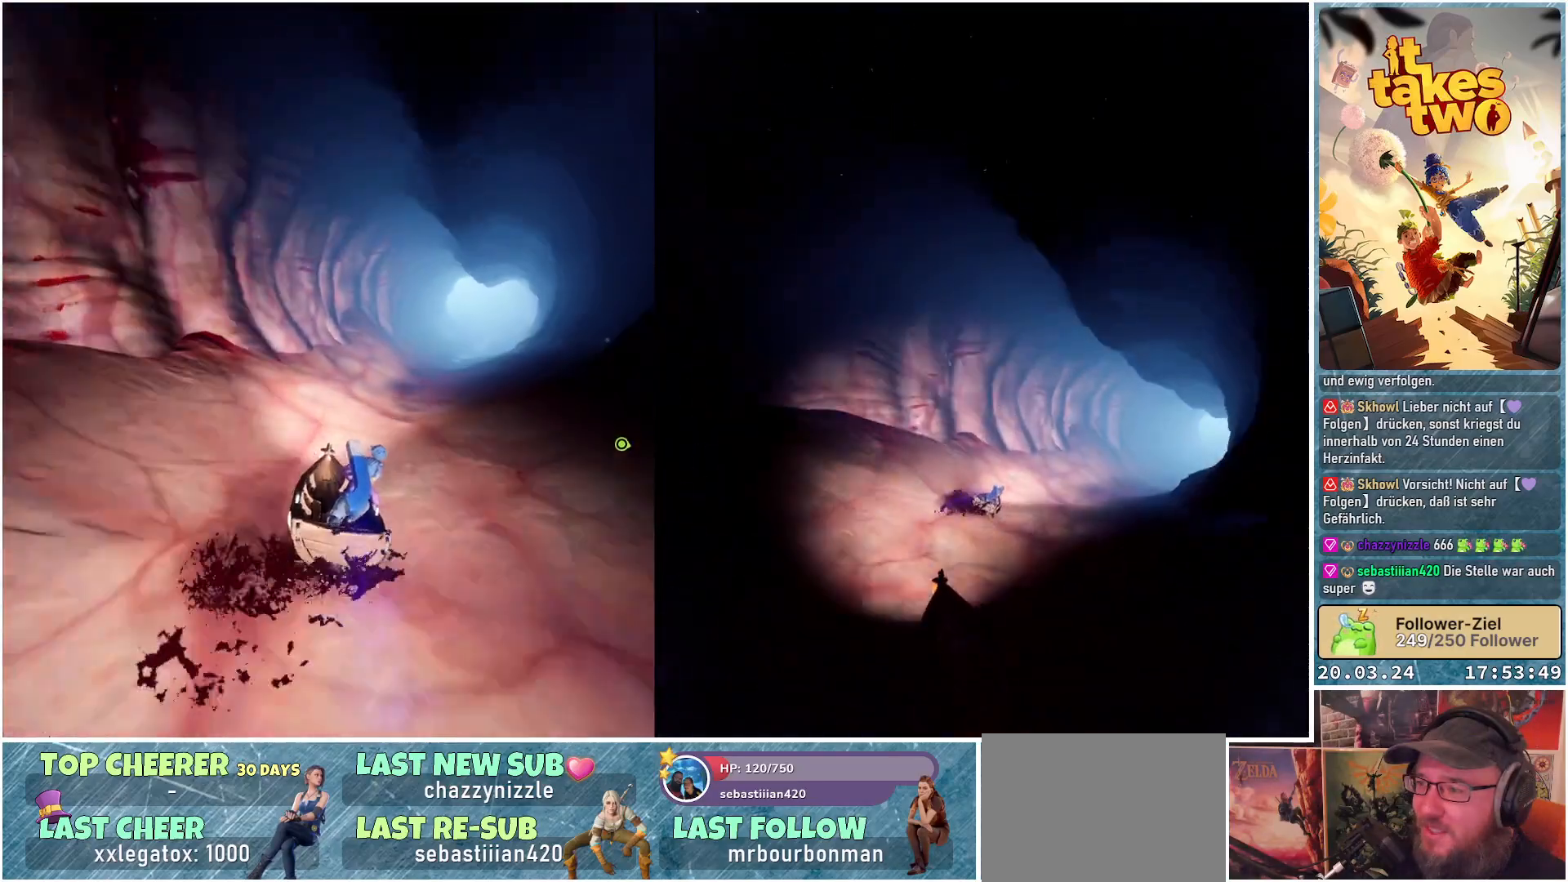
Gameplay with a controller (Xbox layout); each line is a JSON object with the inputs held at the frame after it. "events" lists button and stick changes between this image and that frame as [ms after this image, input, new state], when the widget could be followed in between.
{"buttons": [], "left_stick": "center", "right_stick": "center", "events": [[117, "left_stick", "center"]]}
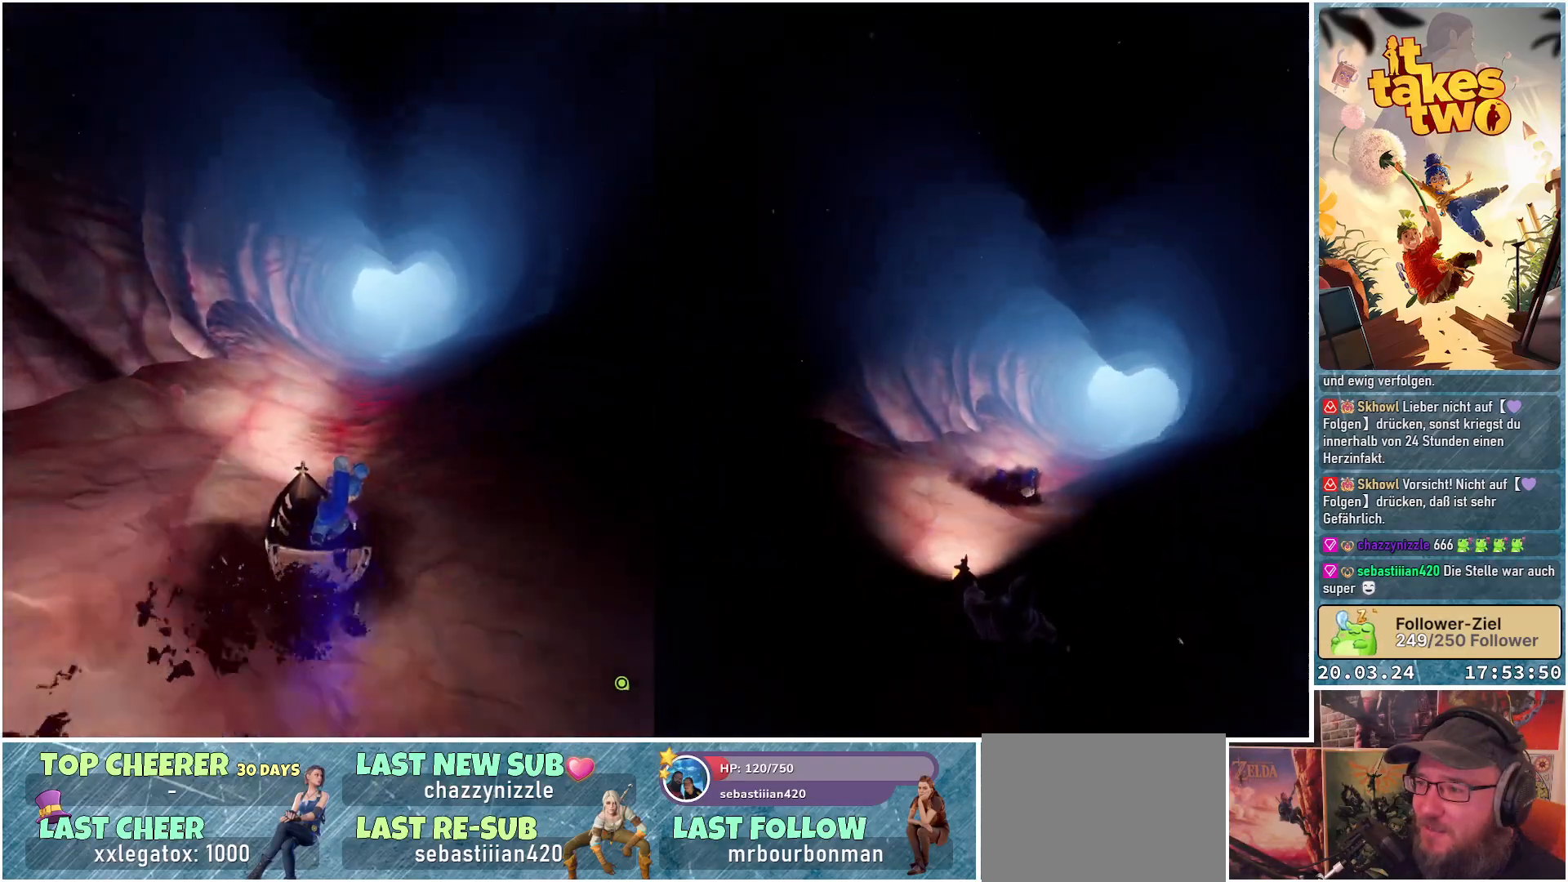
{"buttons": [], "left_stick": "center", "right_stick": "center", "events": []}
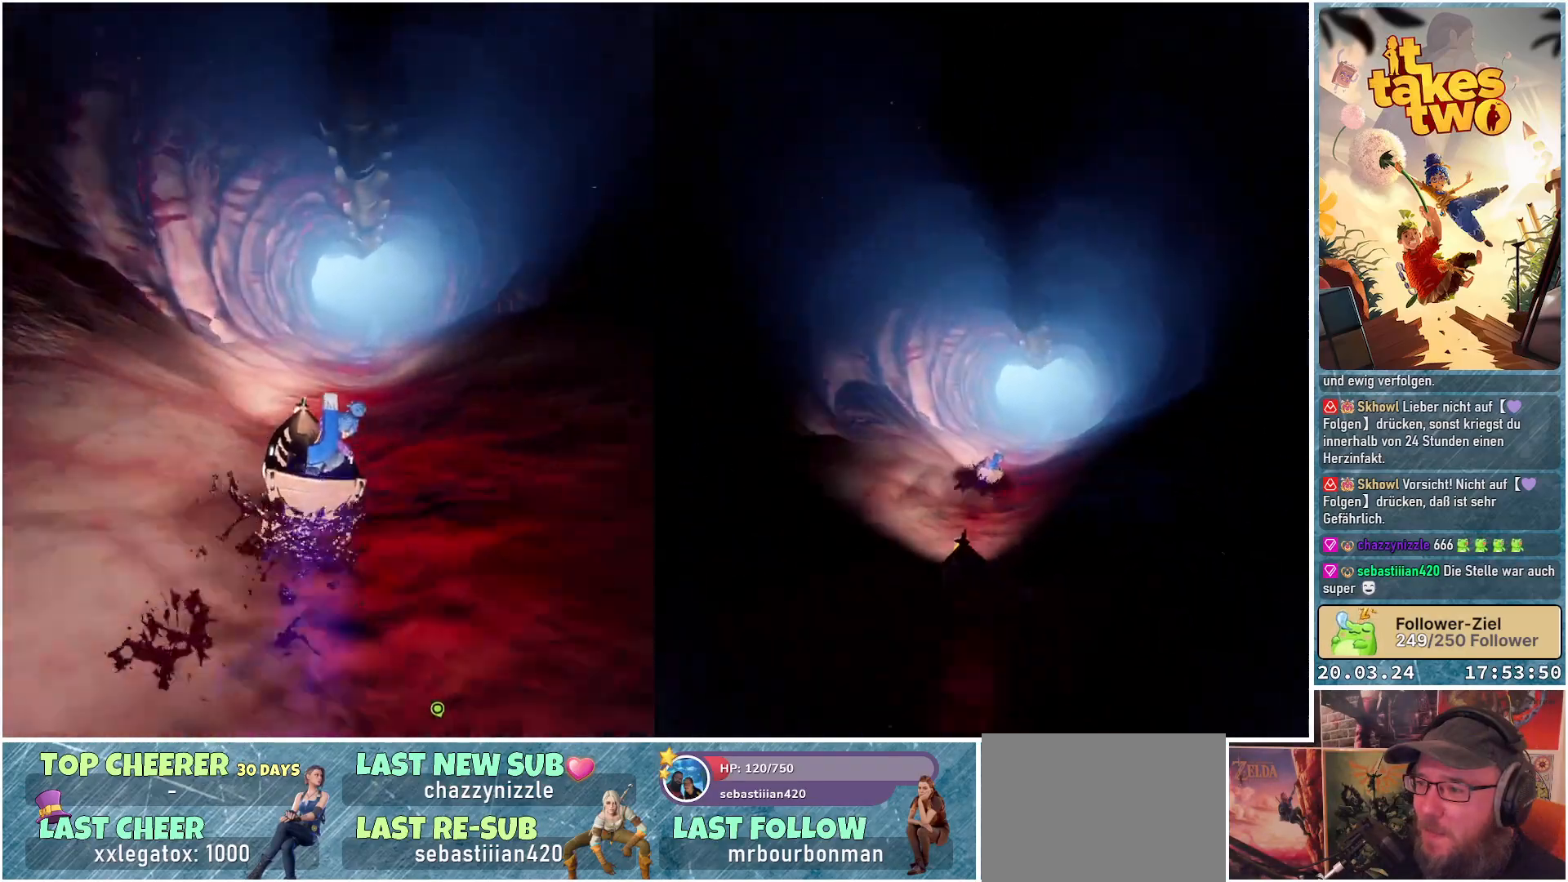
{"buttons": [], "left_stick": "center", "right_stick": "center", "events": []}
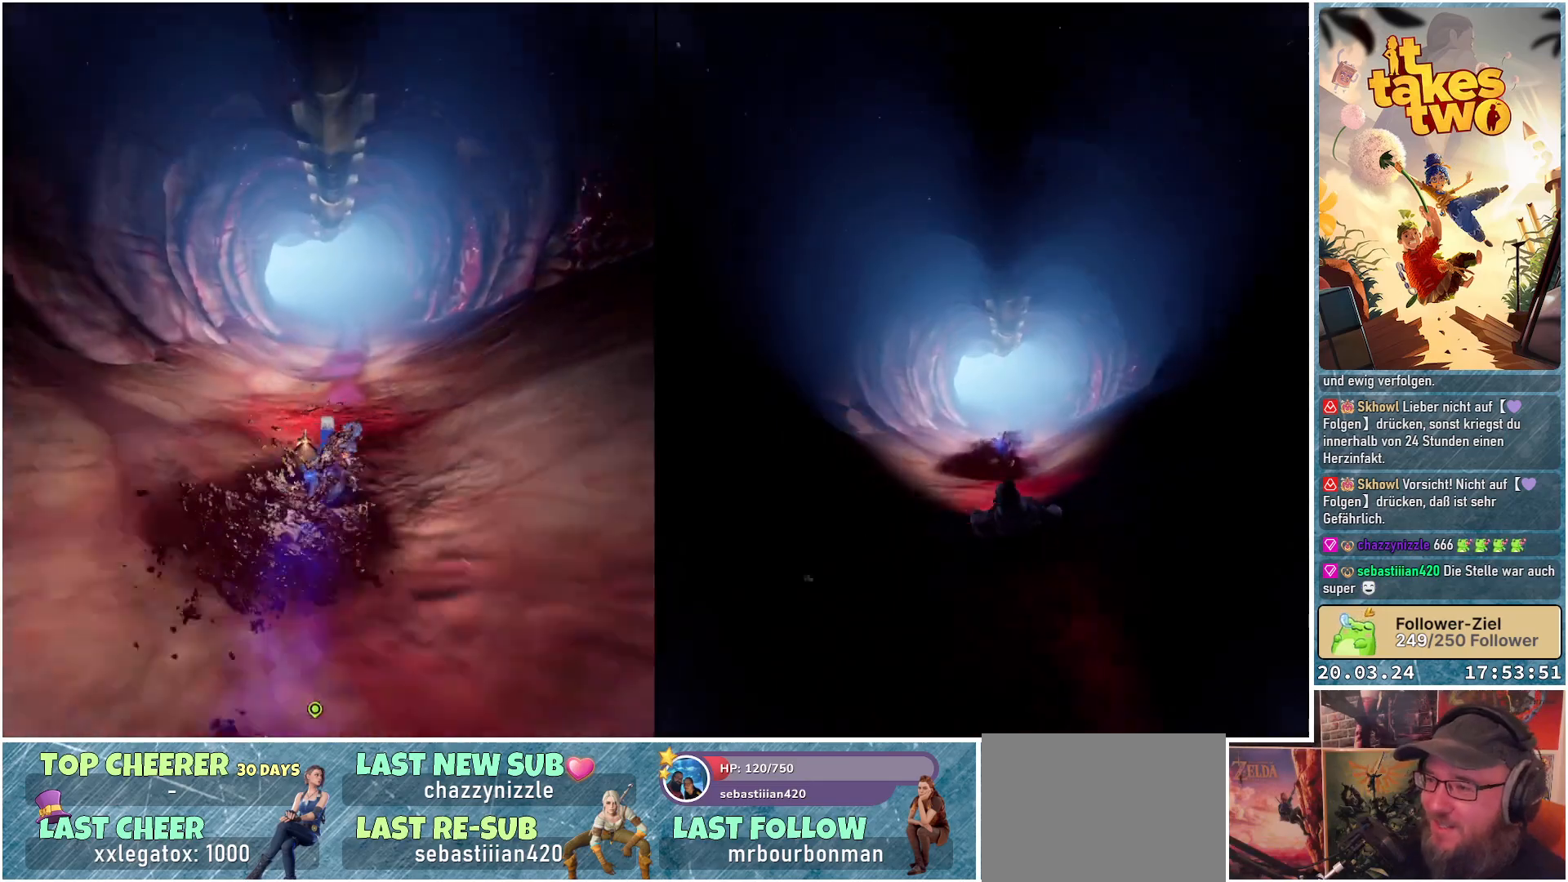
{"buttons": [], "left_stick": "center", "right_stick": "center", "events": []}
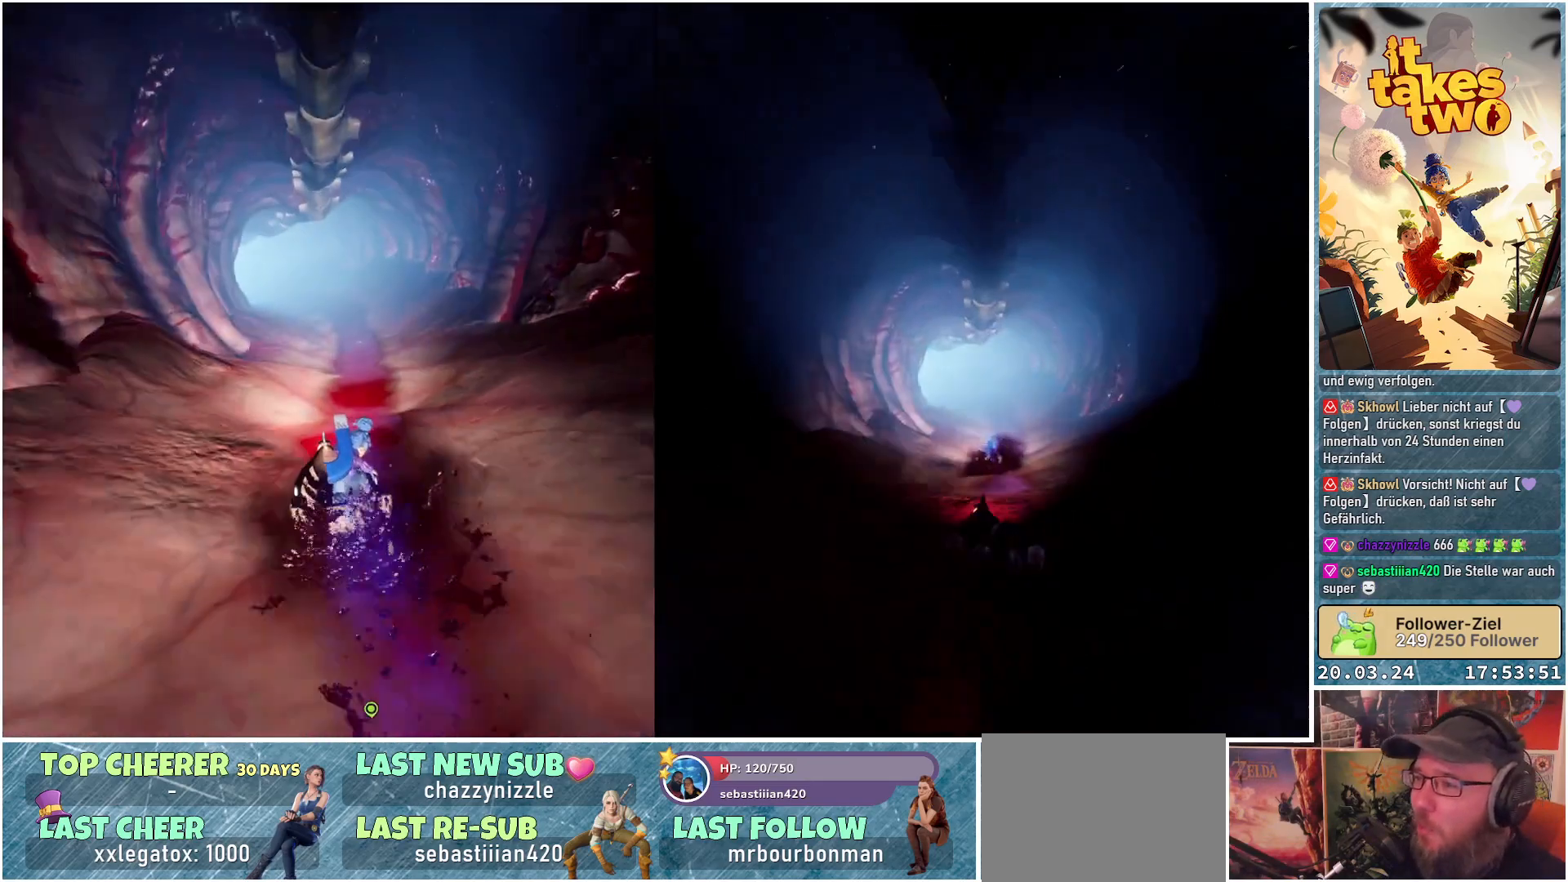
{"buttons": [], "left_stick": "center", "right_stick": "center", "events": []}
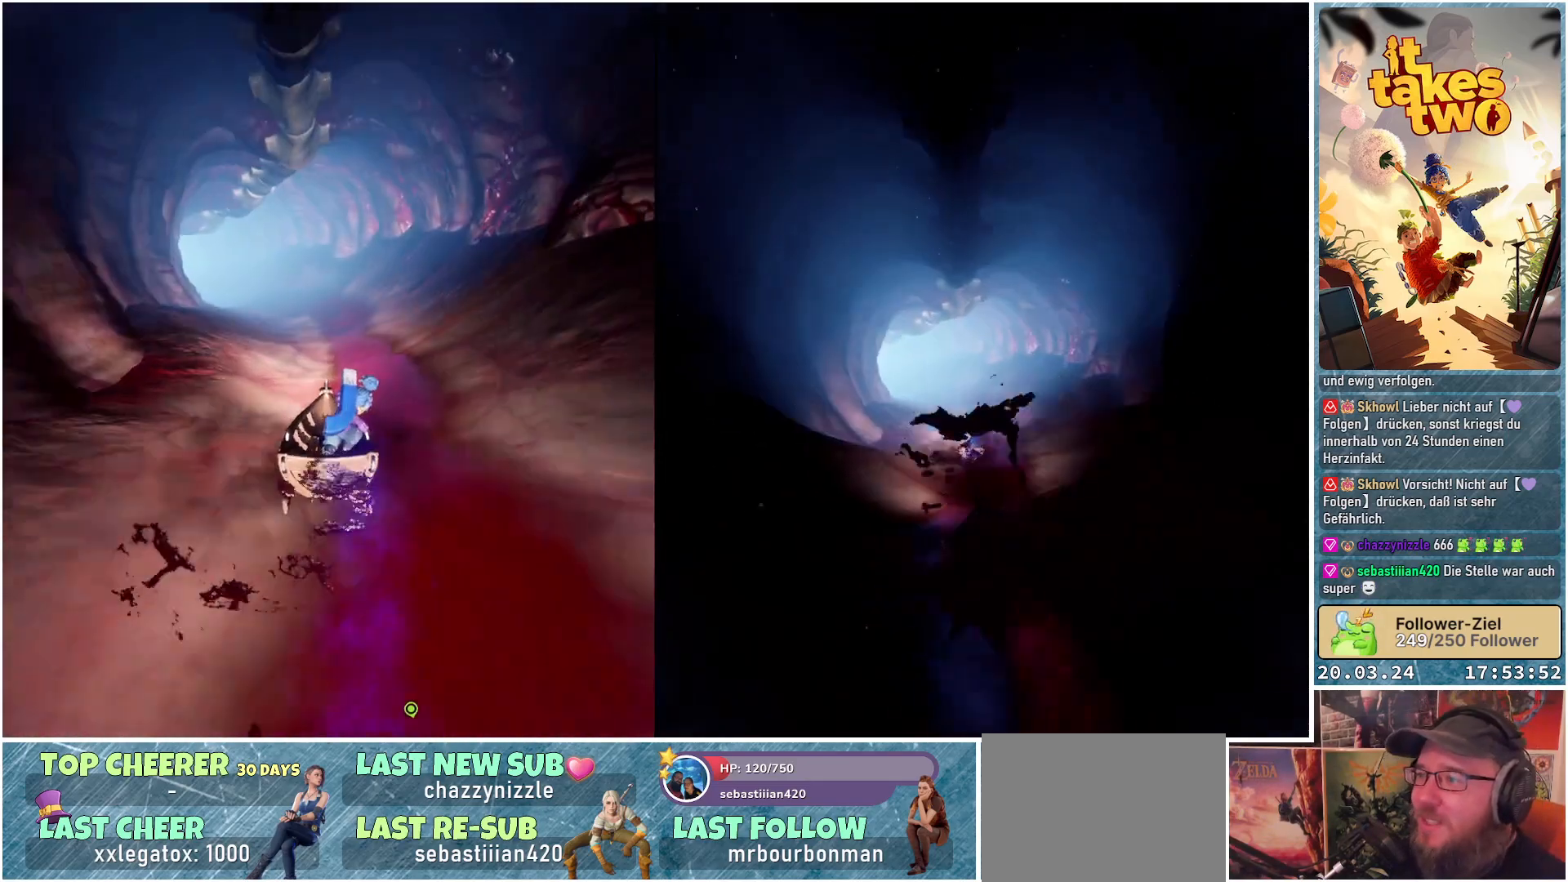
{"buttons": [], "left_stick": "left", "right_stick": "center", "events": [[300, "left_stick", "left"]]}
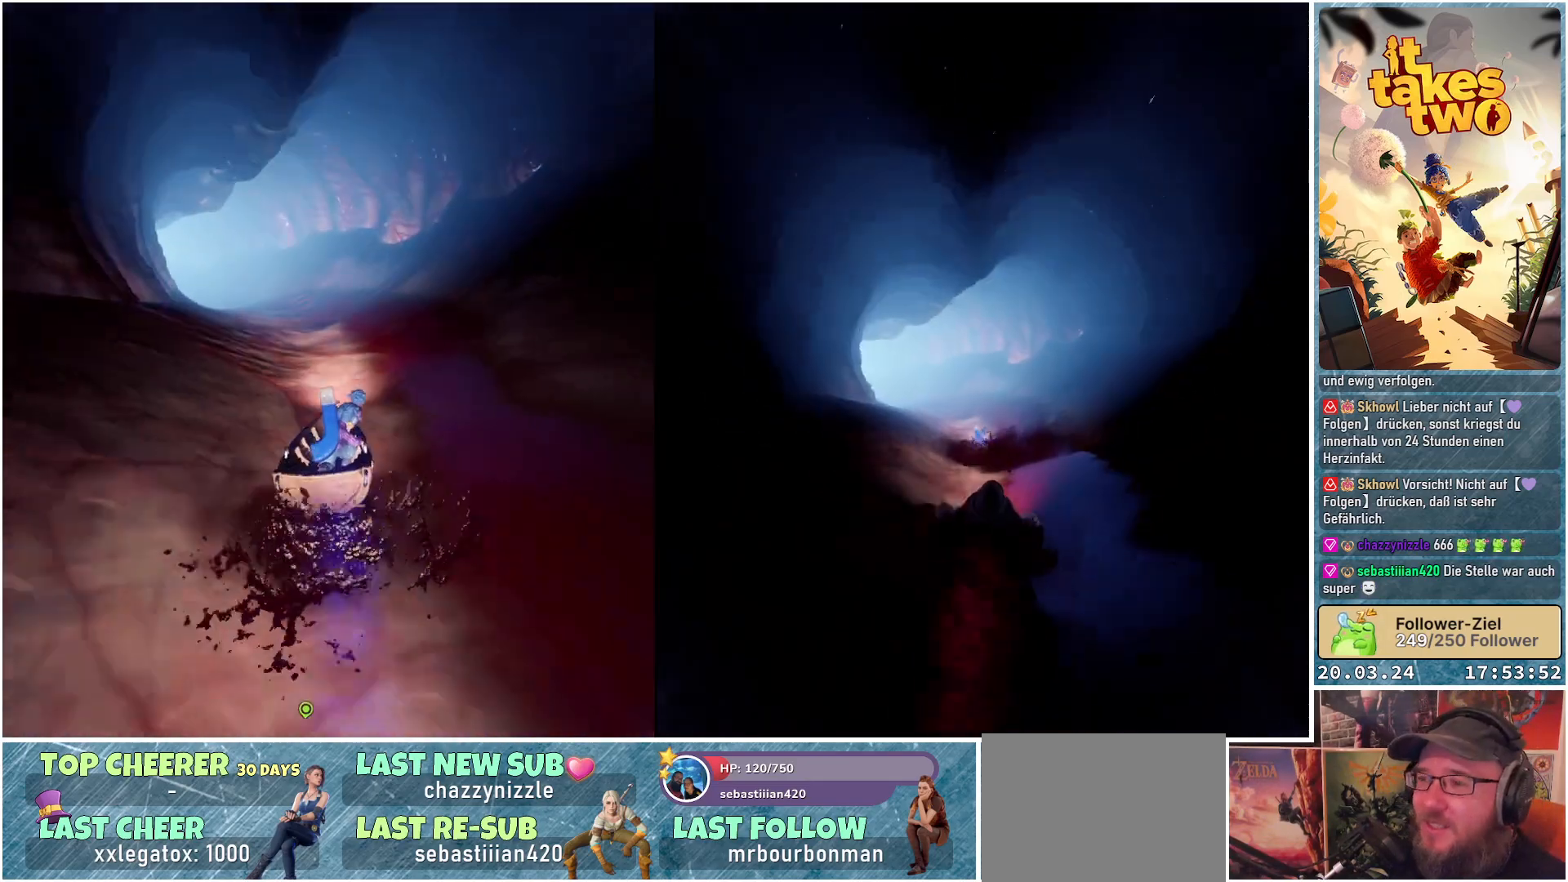
{"buttons": [], "left_stick": "left", "right_stick": "center", "events": []}
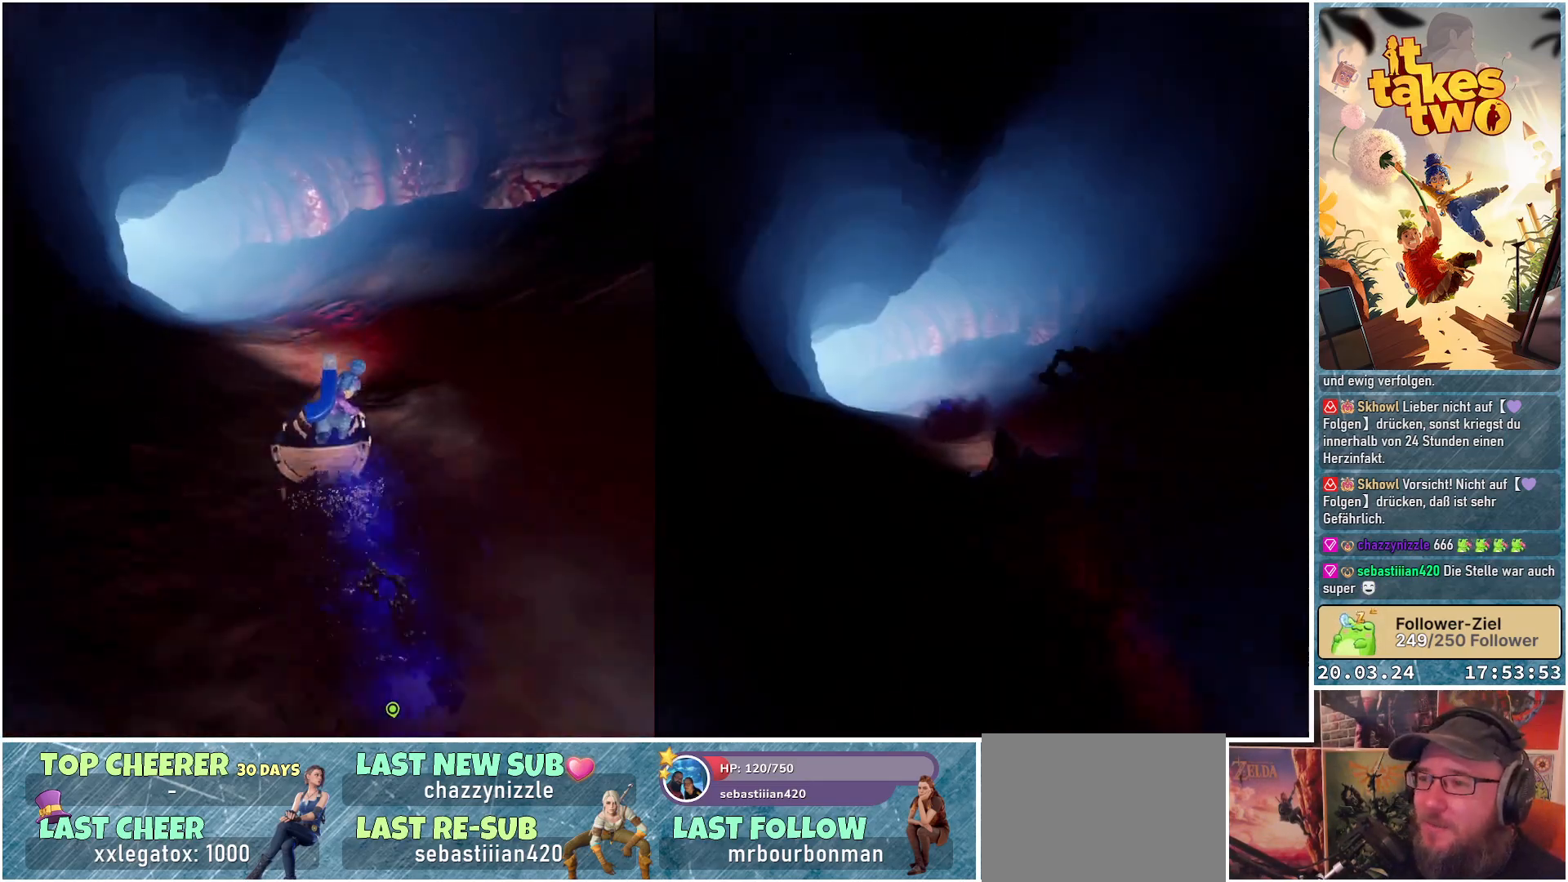
{"buttons": [], "left_stick": "left", "right_stick": "center", "events": []}
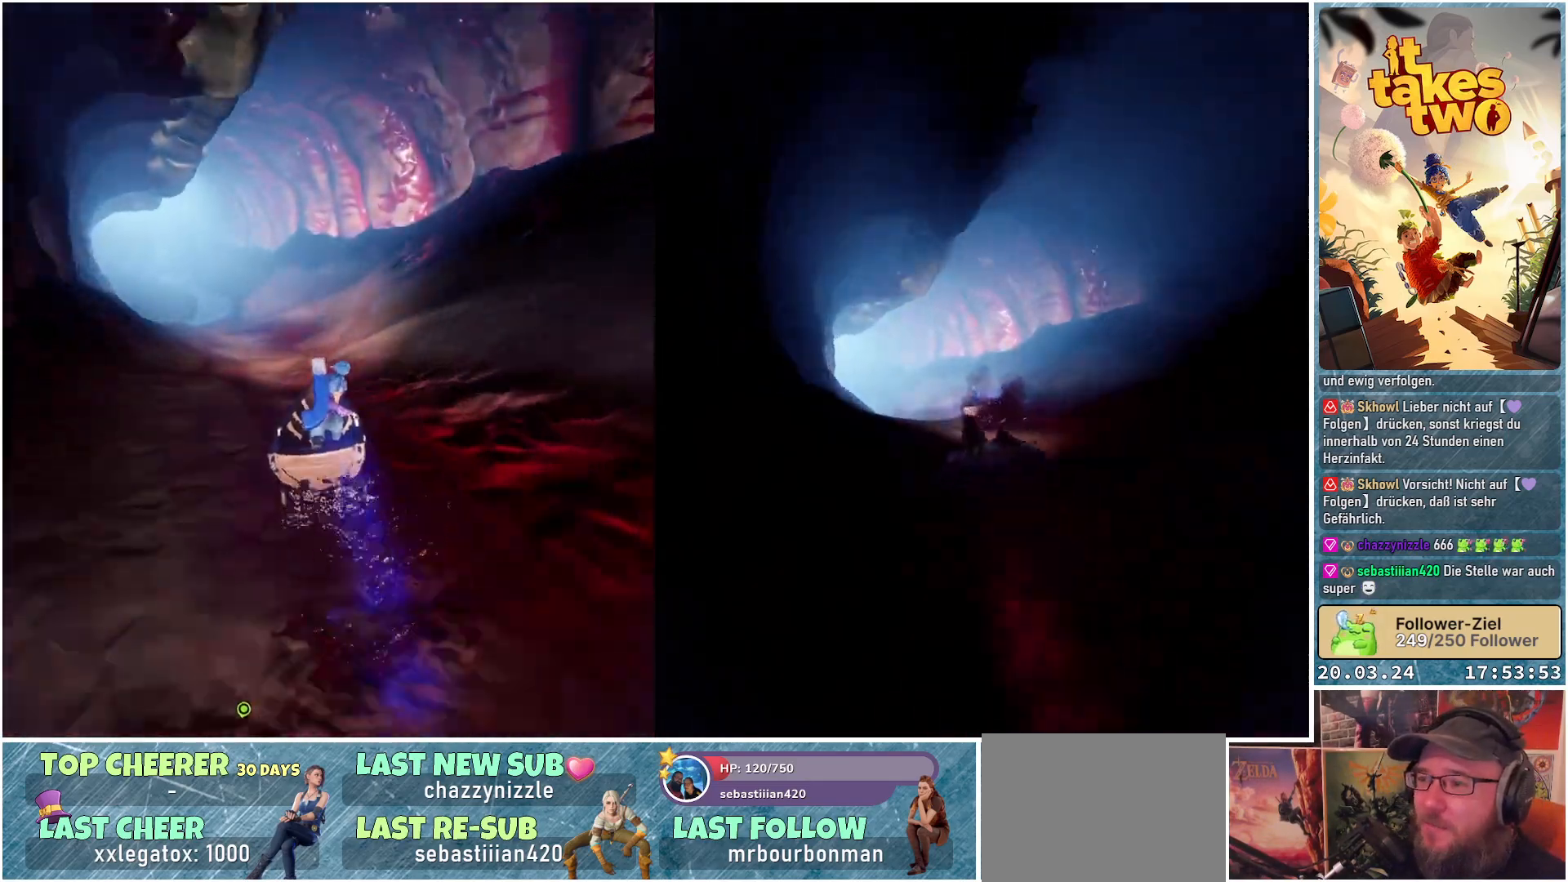
{"buttons": [], "left_stick": "left", "right_stick": "center", "events": []}
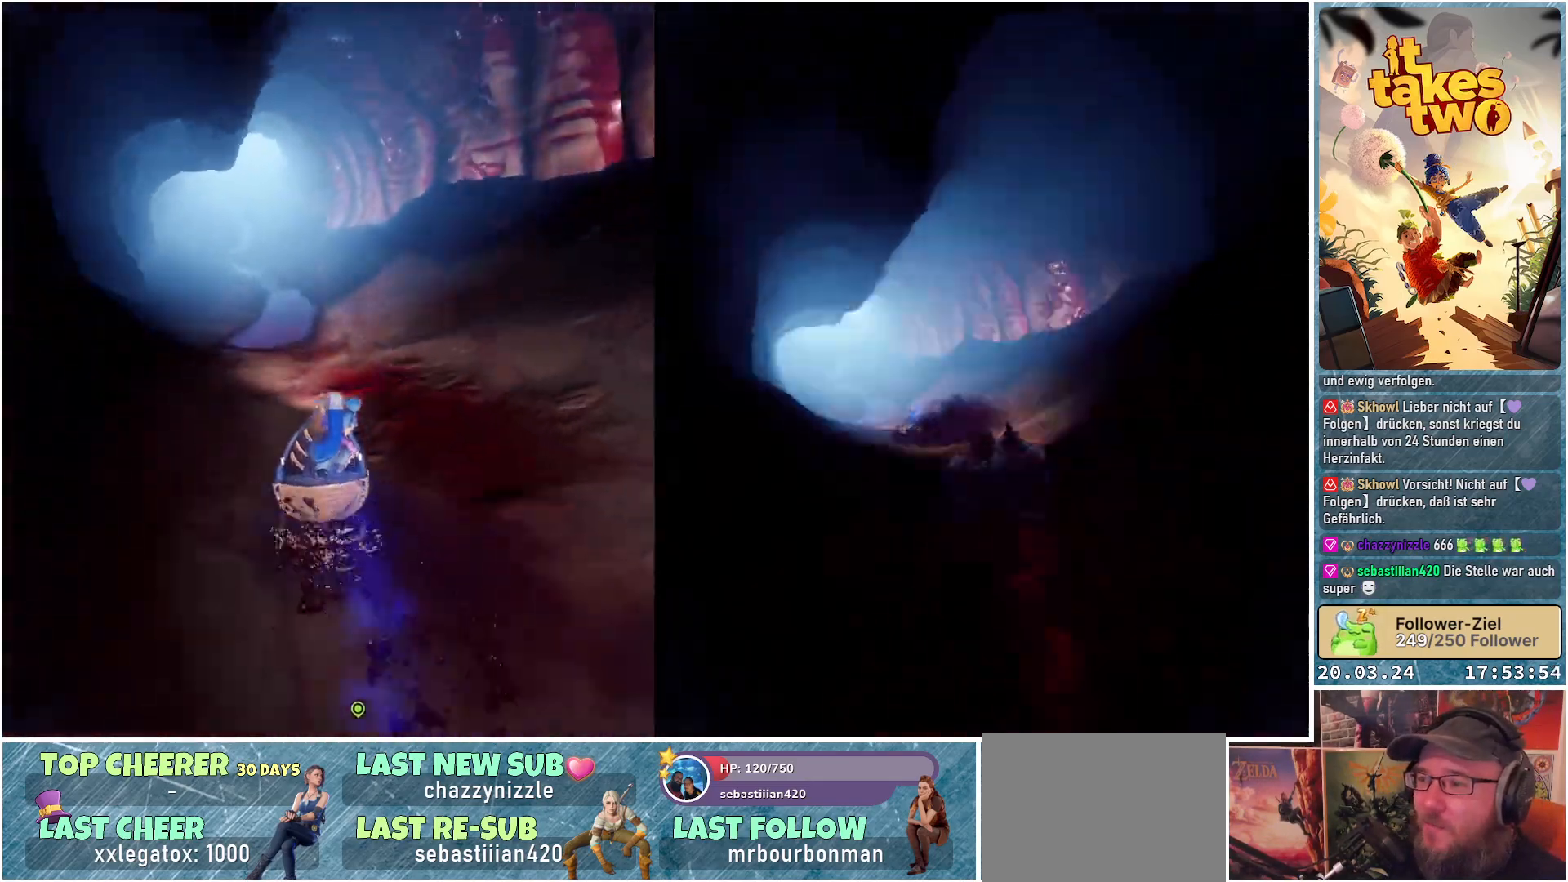
{"buttons": [], "left_stick": "left", "right_stick": "center", "events": [[33, "left_stick", "center"], [233, "left_stick", "left"]]}
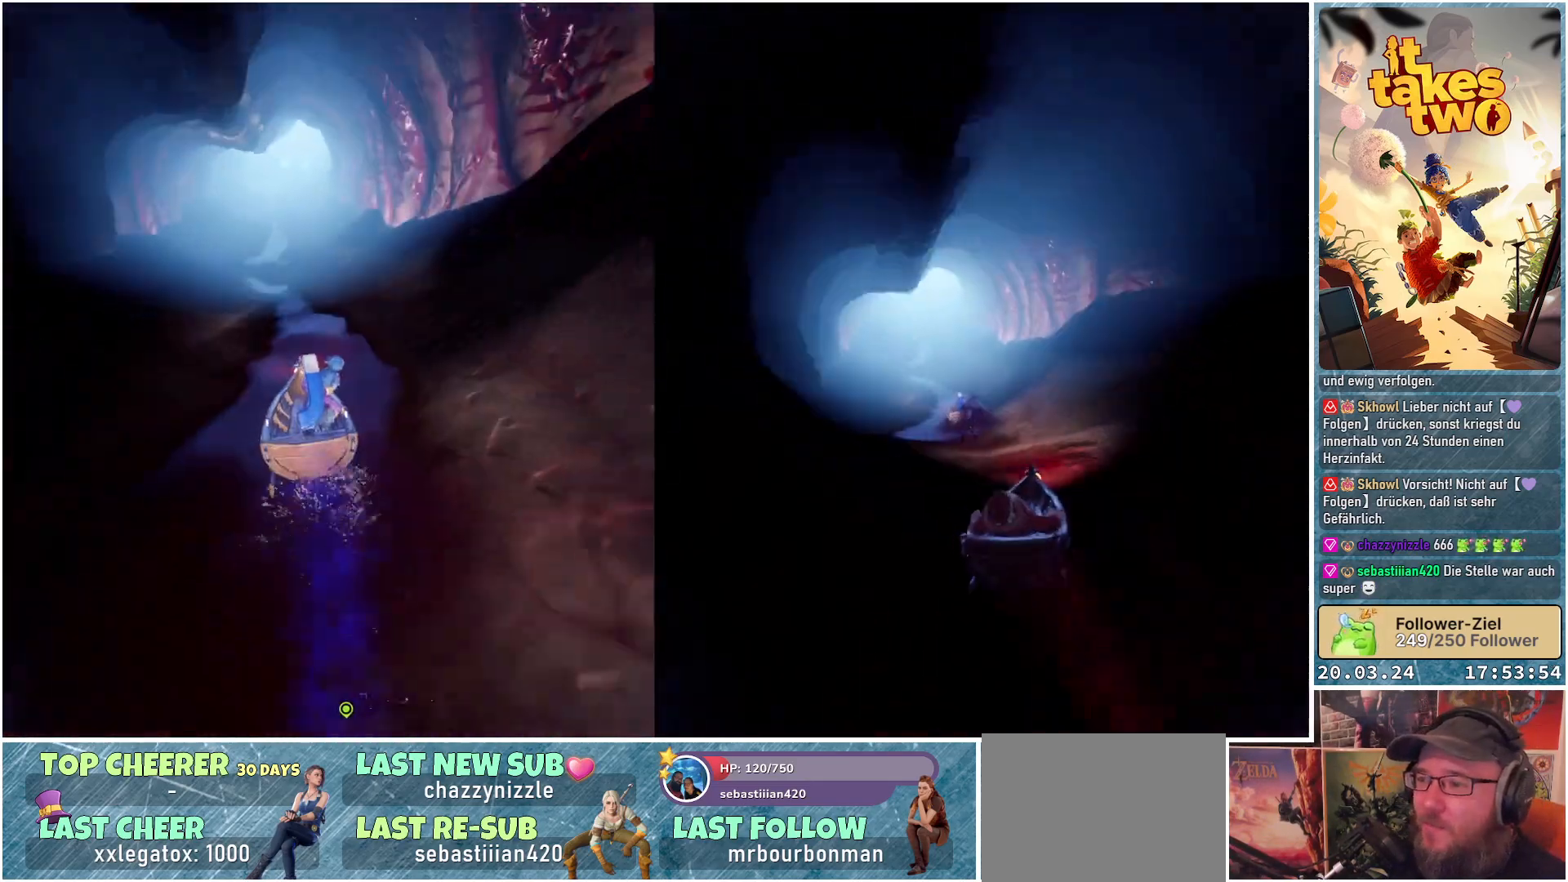
{"buttons": [], "left_stick": "center", "right_stick": "center", "events": [[17, "left_stick", "center"], [167, "left_stick", "left"], [383, "left_stick", "center"]]}
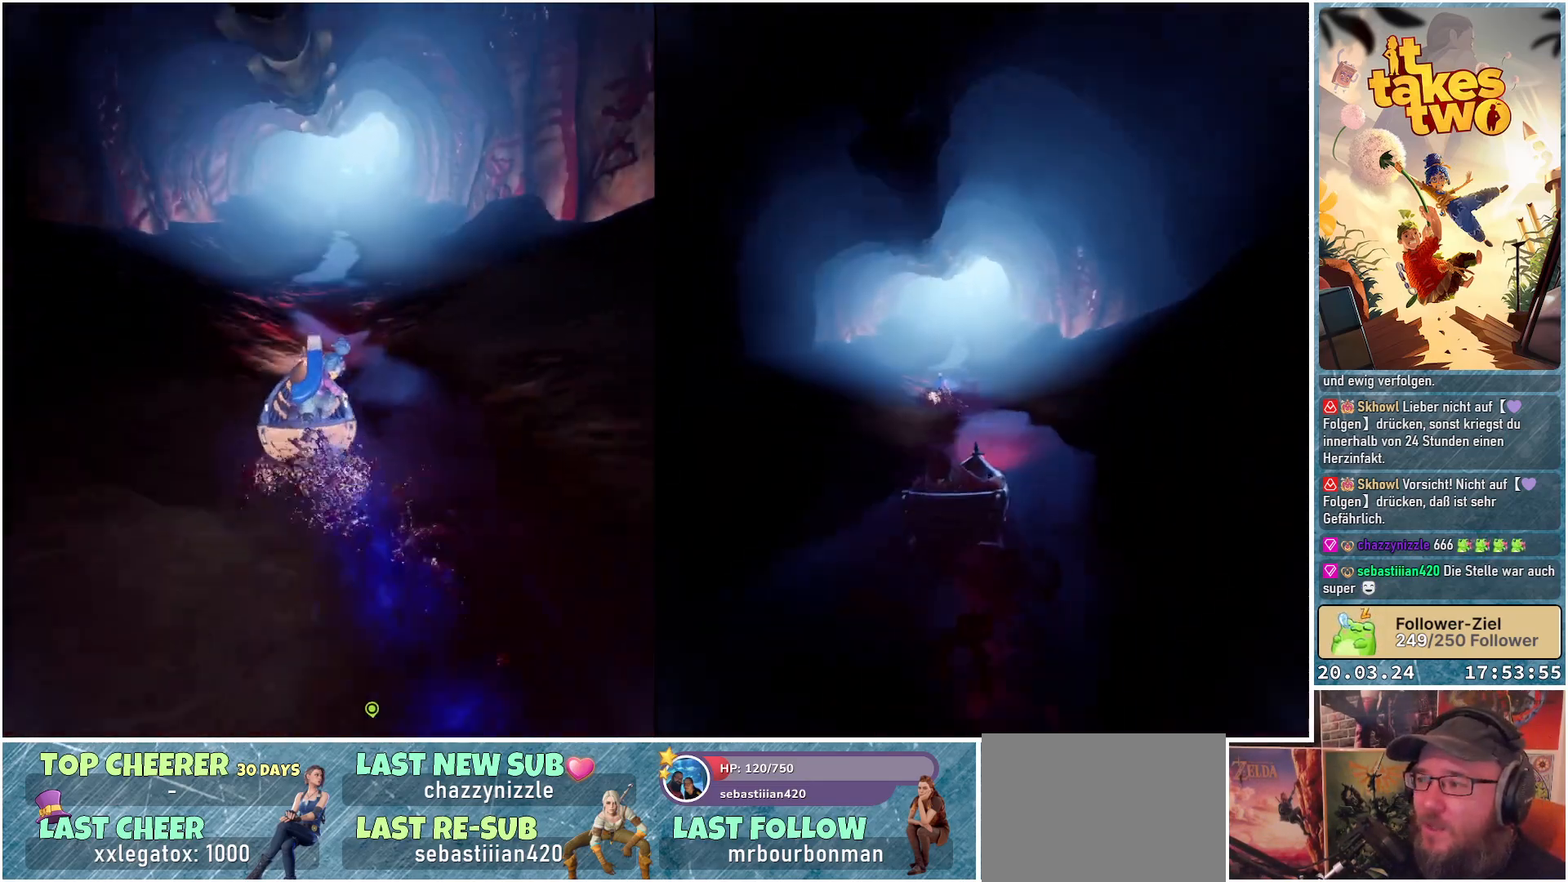
{"buttons": [], "left_stick": "center", "right_stick": "center", "events": []}
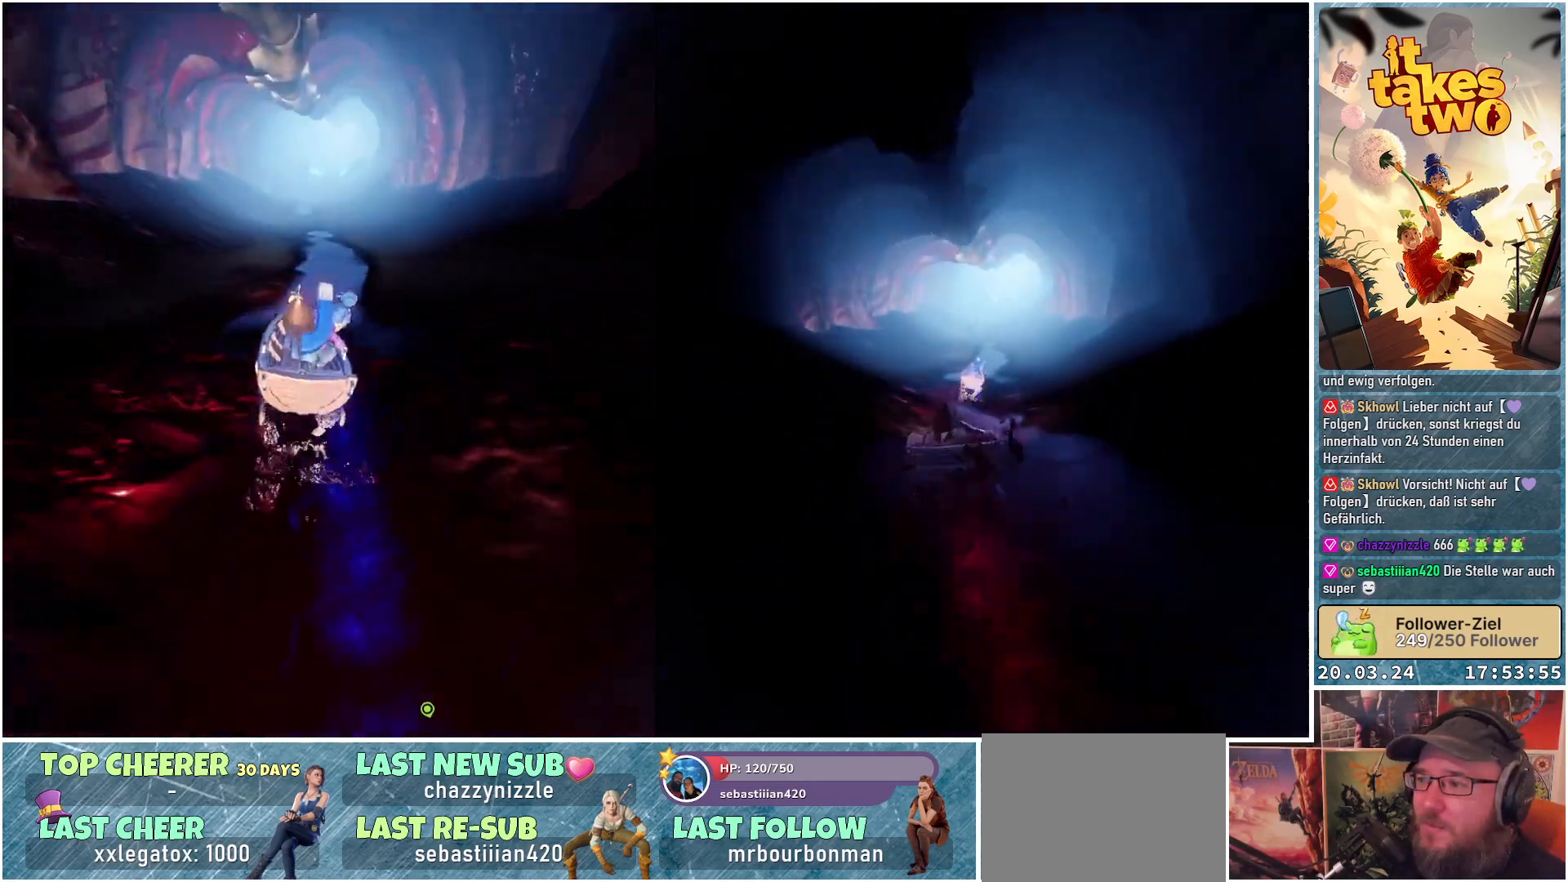
{"buttons": [], "left_stick": "center", "right_stick": "center", "events": []}
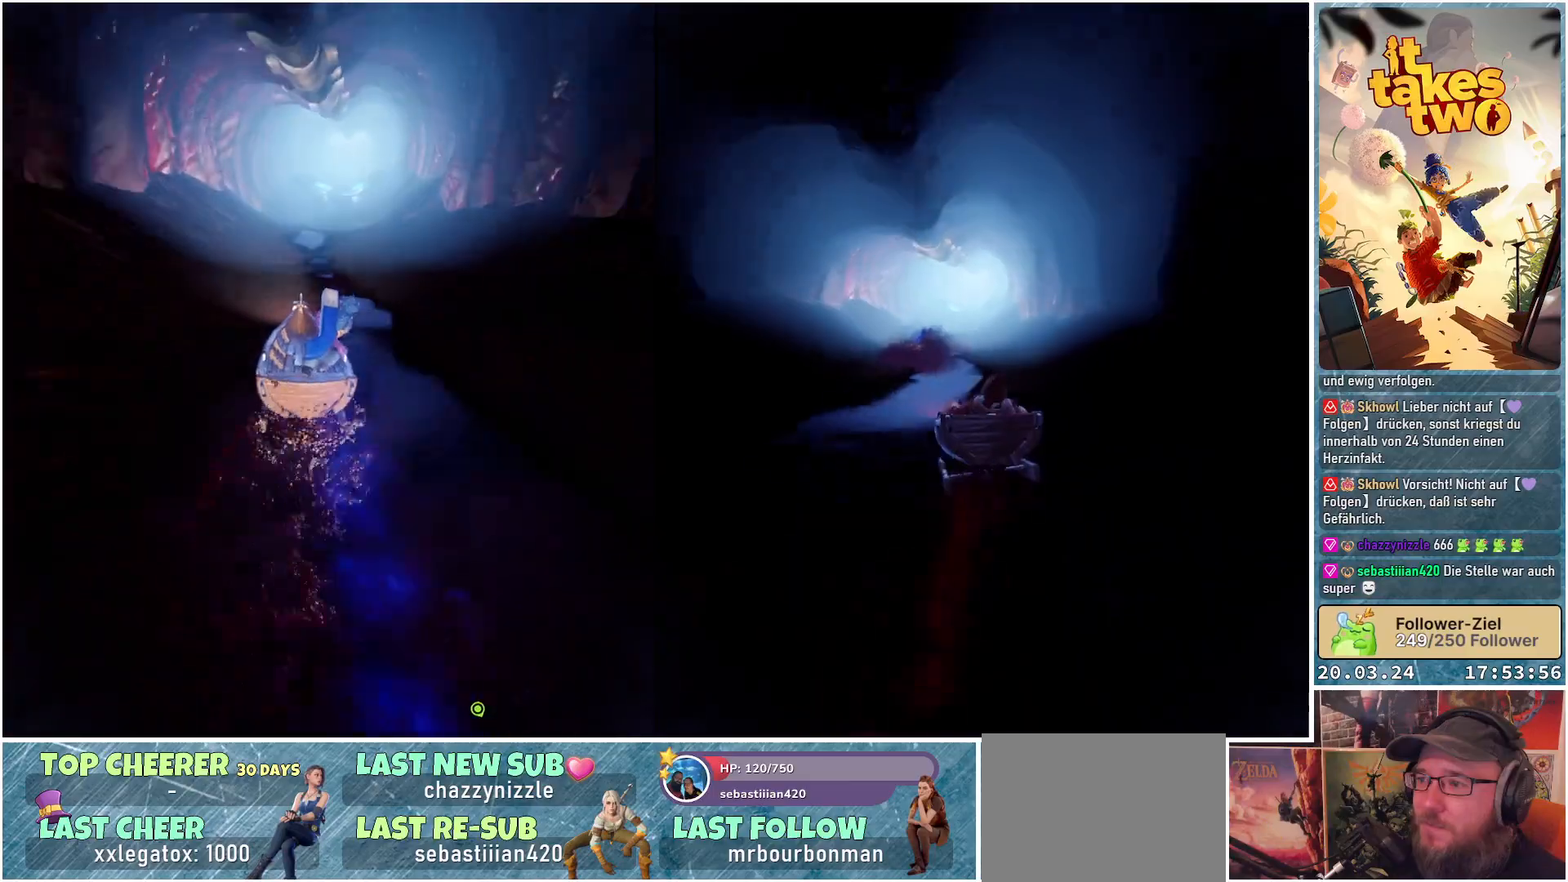
{"buttons": [], "left_stick": "center", "right_stick": "center", "events": []}
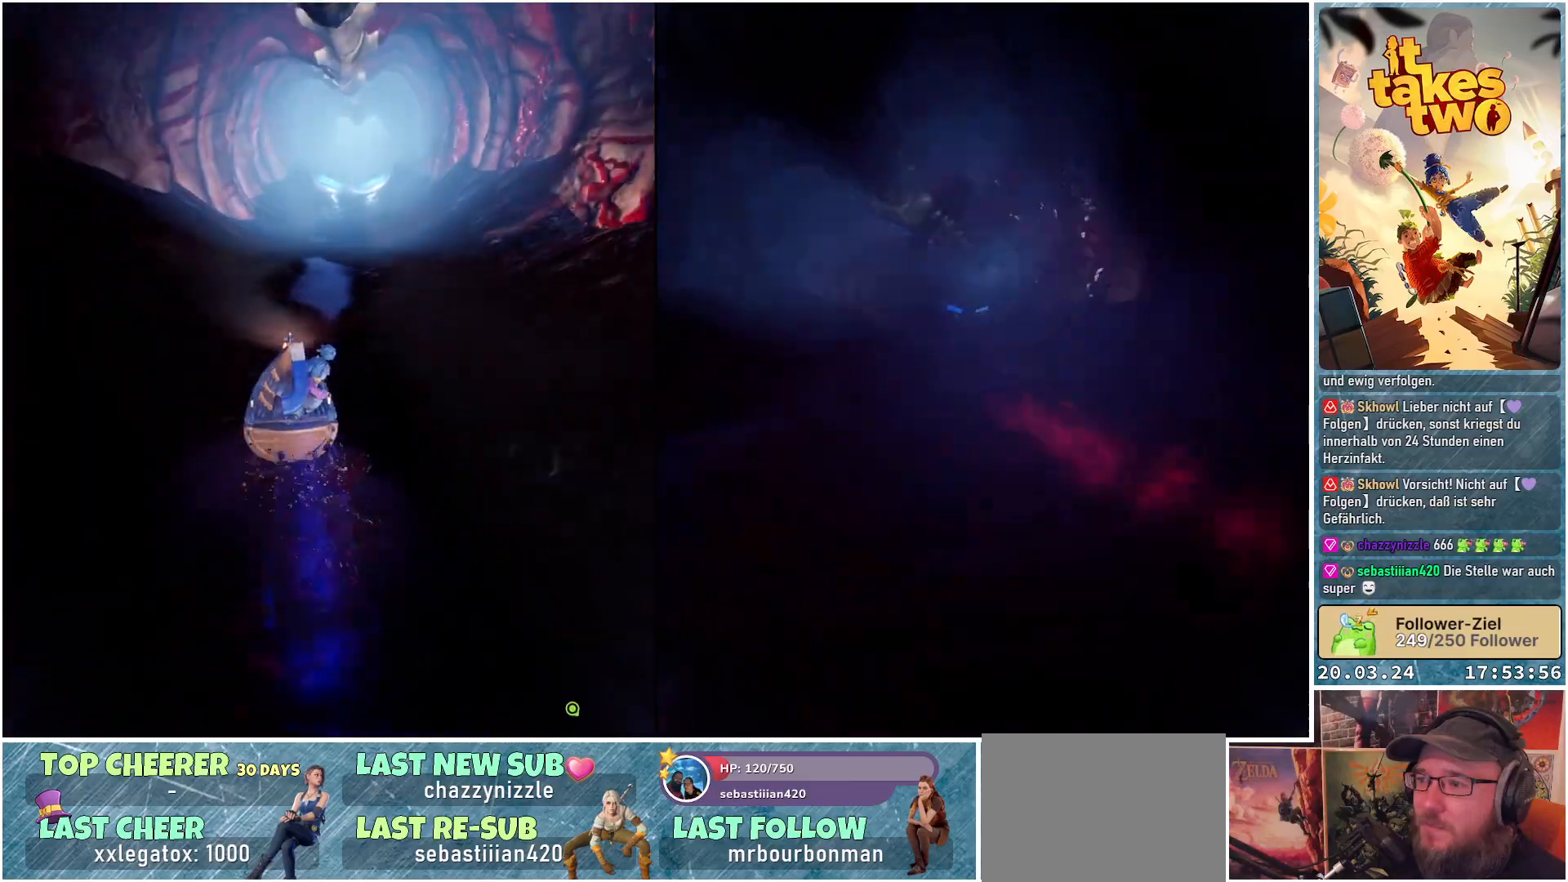
{"buttons": [], "left_stick": "center", "right_stick": "center", "events": []}
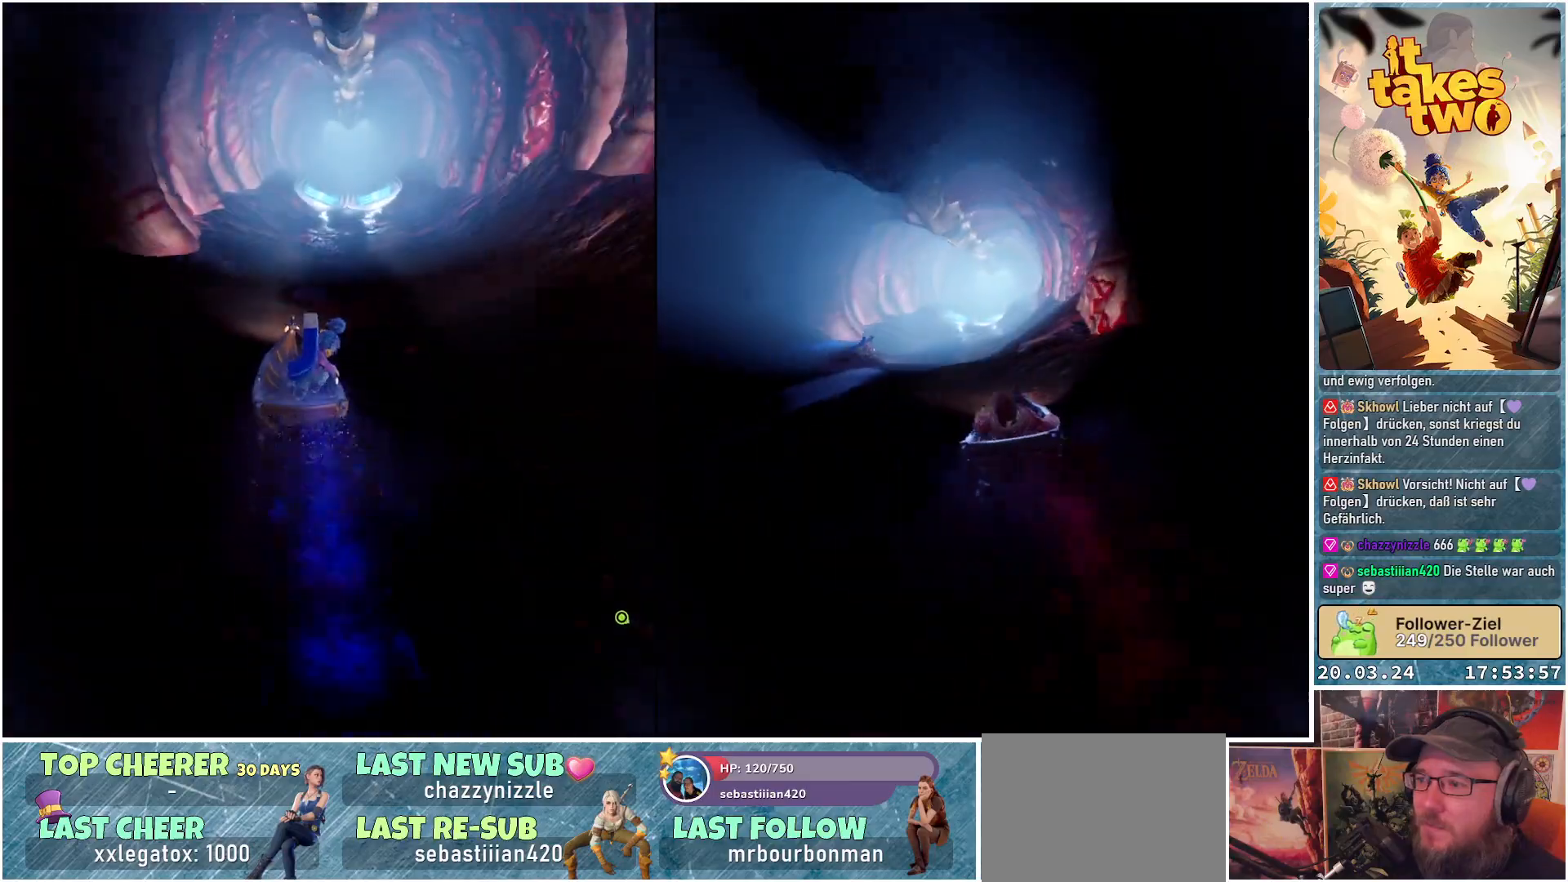
{"buttons": [], "left_stick": "center", "right_stick": "center", "events": []}
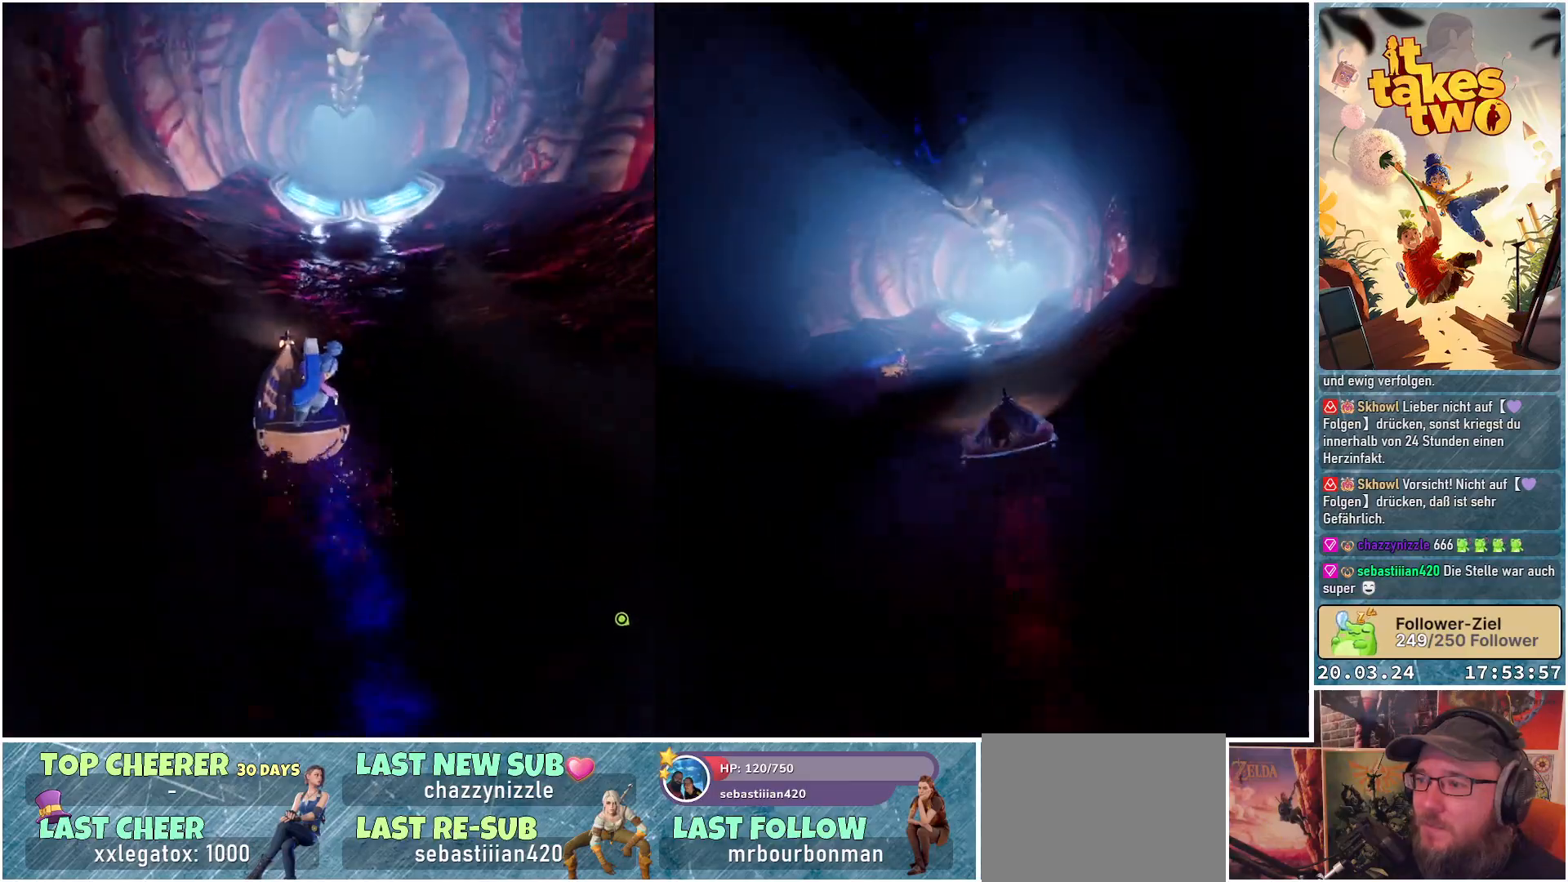
{"buttons": [], "left_stick": "center", "right_stick": "center", "events": [[217, "left_stick", "right"], [350, "left_stick", "center"]]}
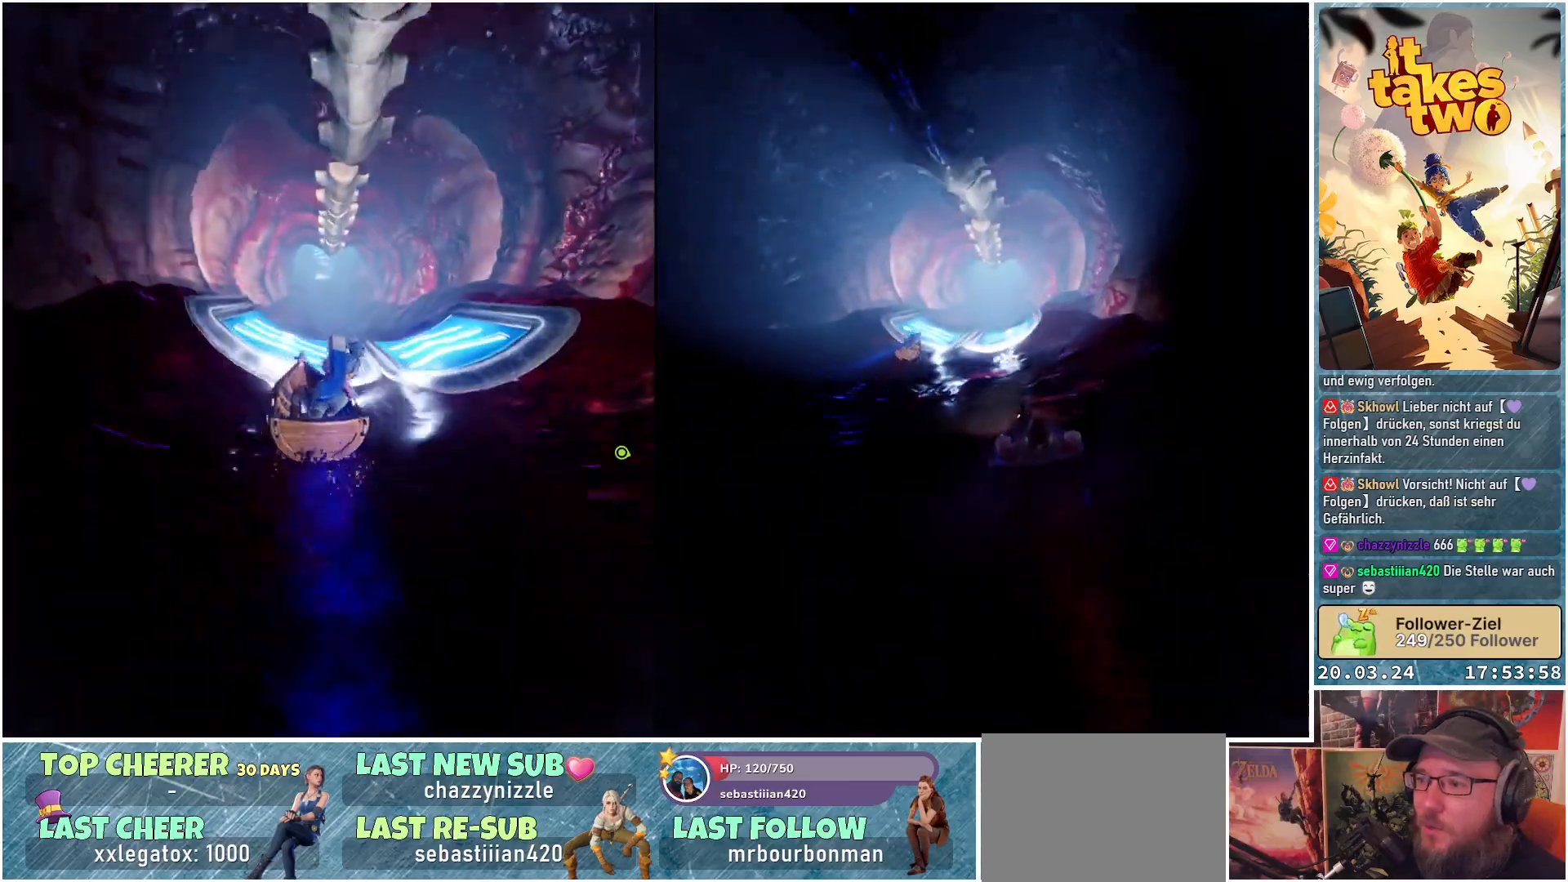
{"buttons": [], "left_stick": "center", "right_stick": "center", "events": [[133, "left_stick", "left"], [267, "left_stick", "center"]]}
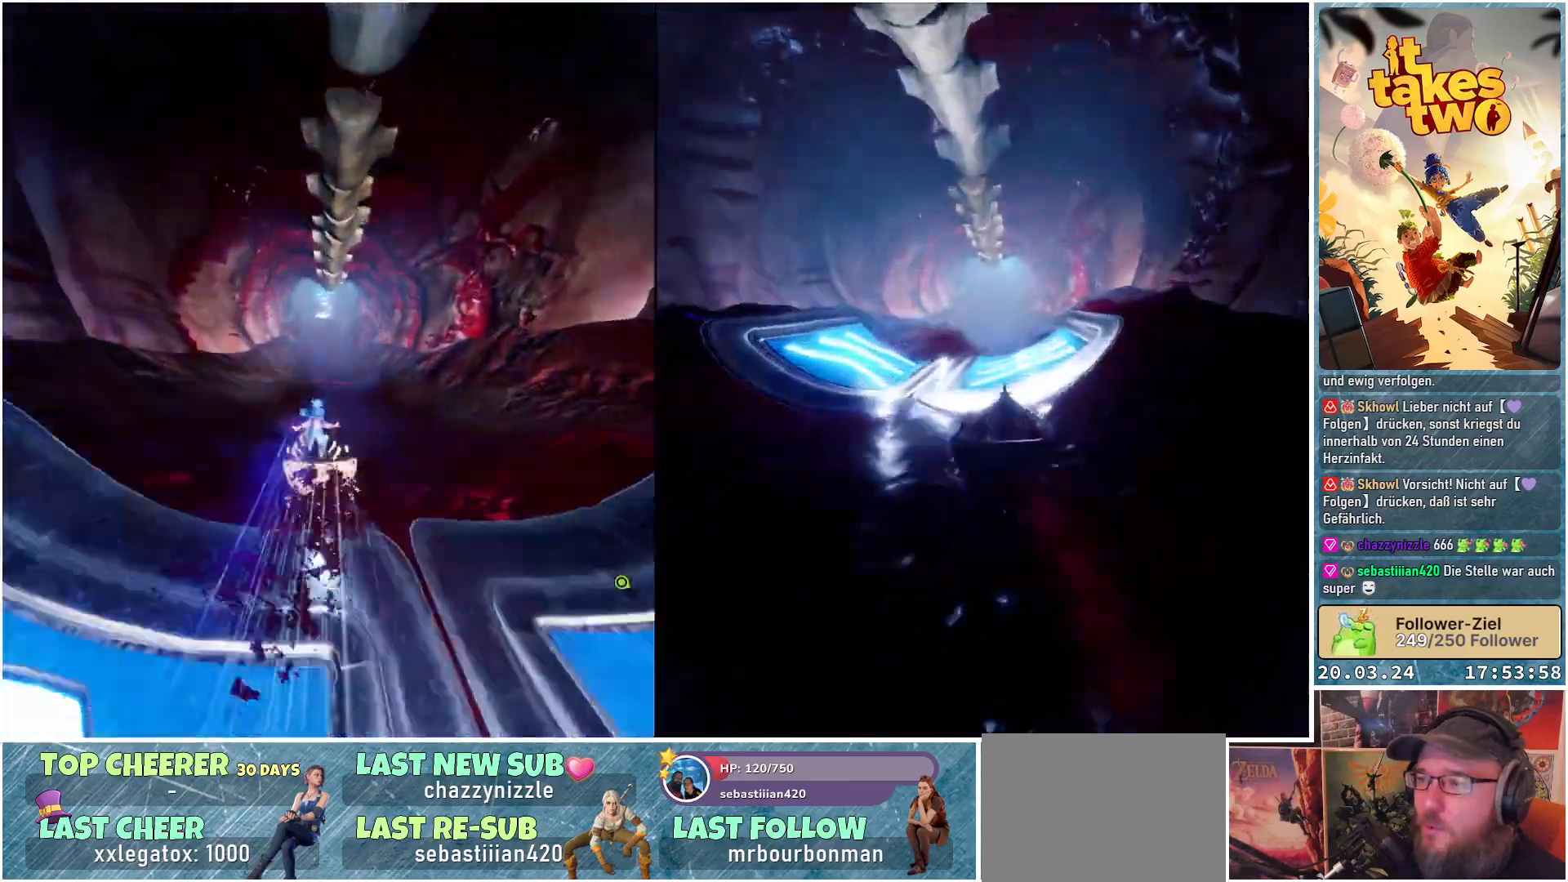
{"buttons": [], "left_stick": "center", "right_stick": "center", "events": []}
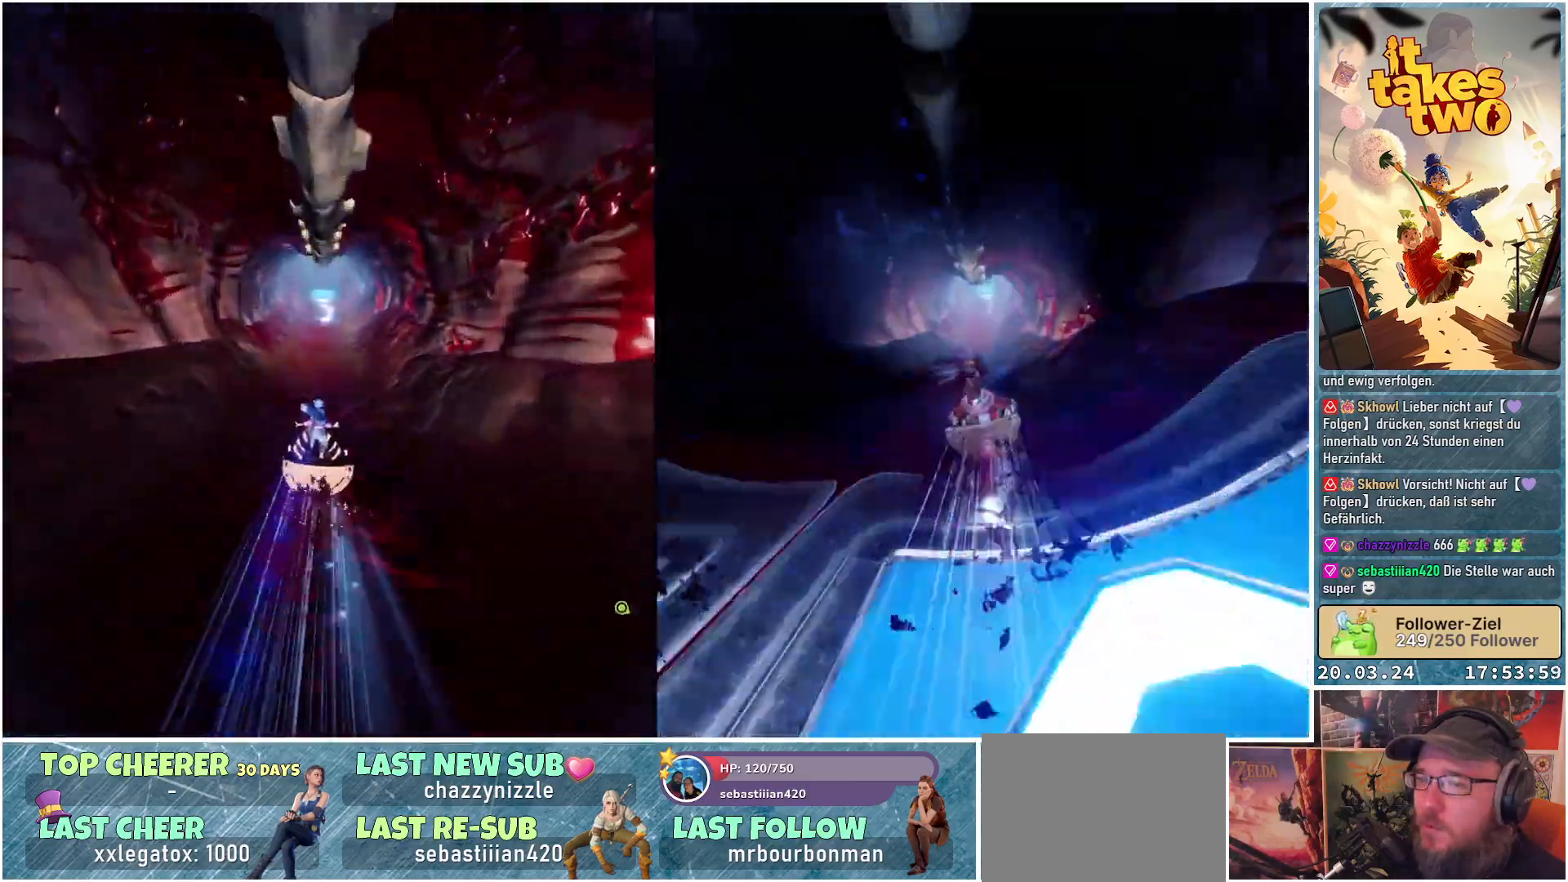
{"buttons": [], "left_stick": "center", "right_stick": "center", "events": []}
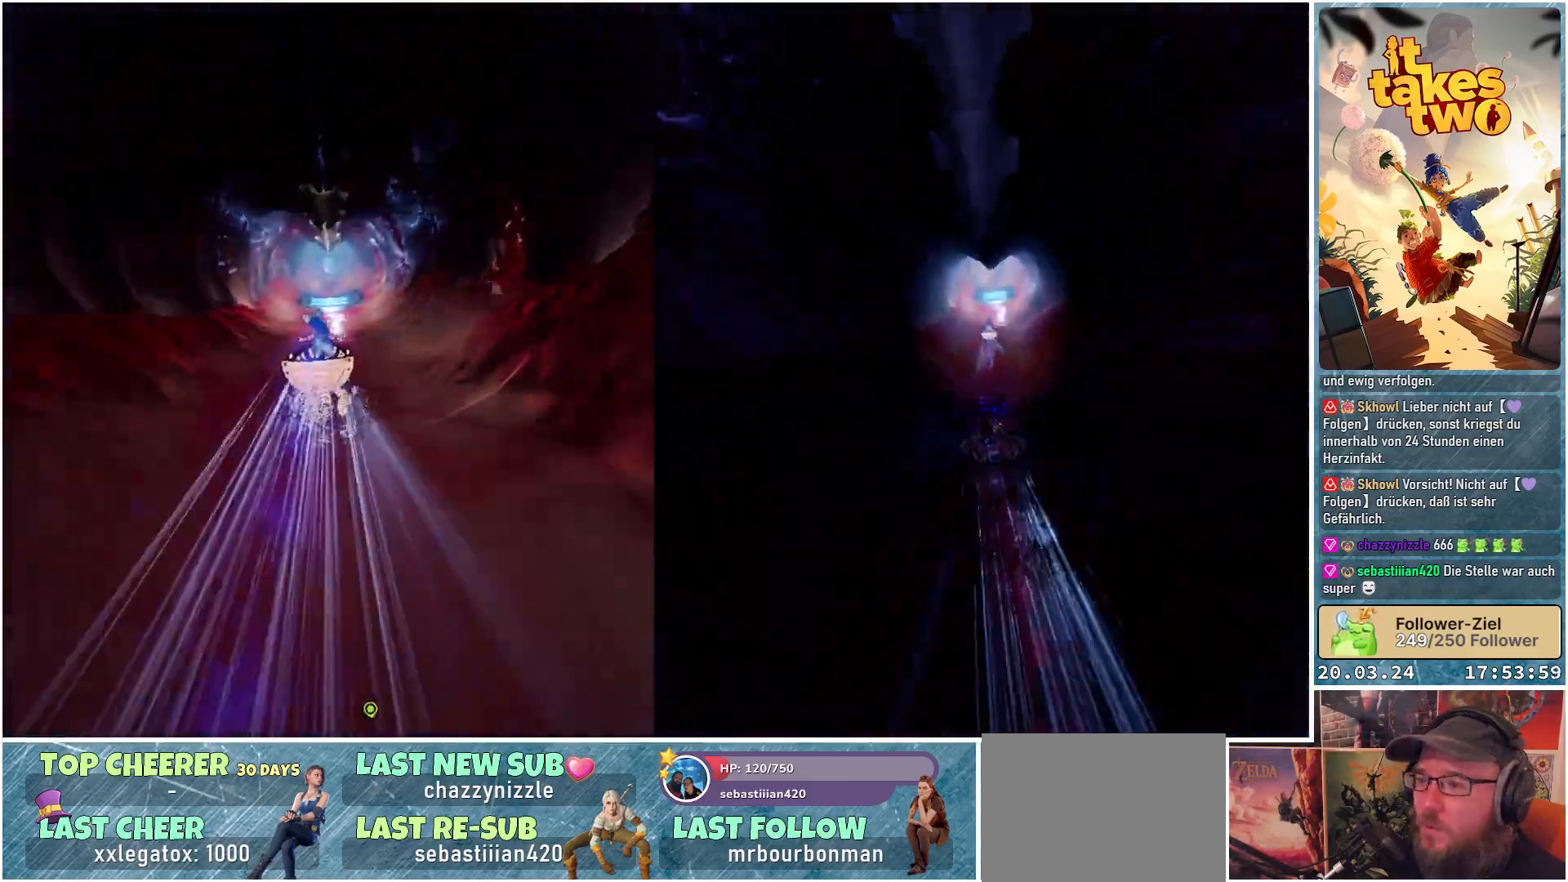
{"buttons": [], "left_stick": "center", "right_stick": "center", "events": [[300, "left_stick", "right"], [417, "left_stick", "center"]]}